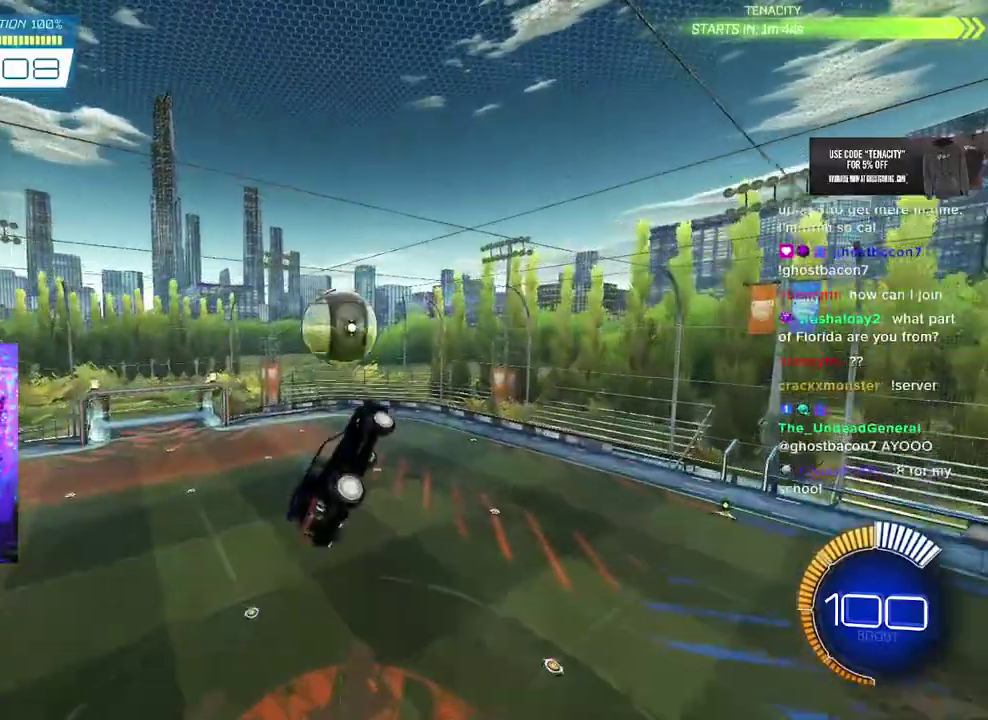
Gameplay with a controller (PlayStation layout); each line is a JSON object with the inputs held at the frame after it. "events" lists button and stick changes between this image and that frame as [ms after this image, input, new state], when the widget could be followed in between. This overlay highlights the sticks when they move; stick clicks (L3 R3) are not distinguishable. Not read: CROSS L1 R1.
{"buttons": ["R2", "L3"], "left_stick": "up-left", "right_stick": "center"}
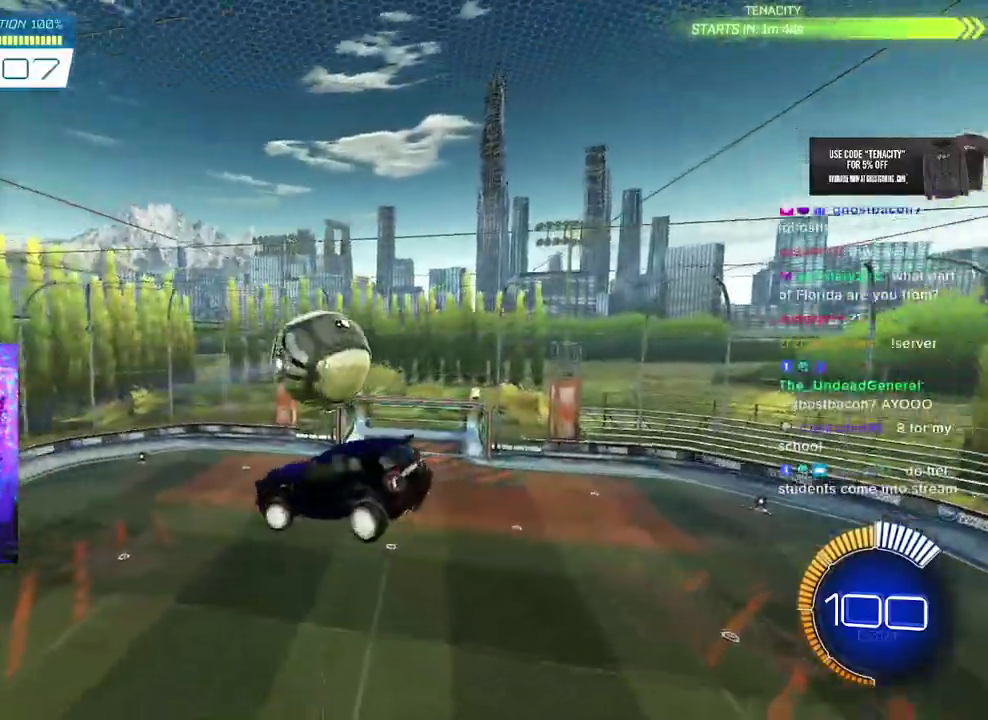
{"buttons": ["R2", "L3"], "left_stick": "up-left", "right_stick": "center", "events": [[83, "left_stick", "center"], [150, "left_stick", "down"], [417, "left_stick", "up-left"]]}
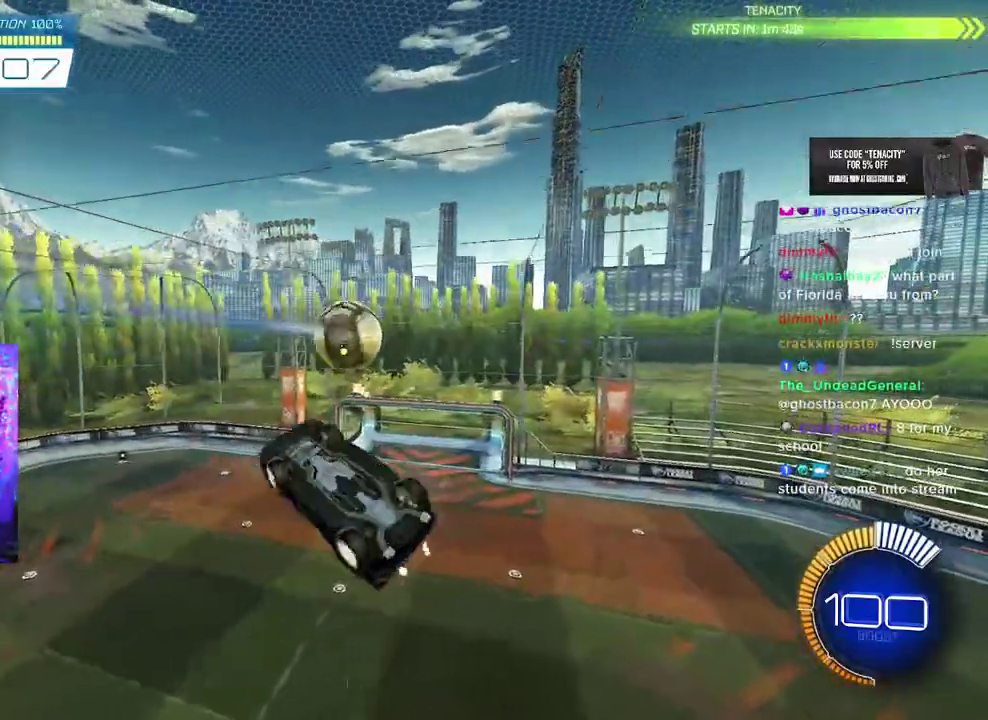
{"buttons": ["R2", "L3"], "left_stick": "down", "right_stick": "center", "events": [[17, "left_stick", "up"], [117, "left_stick", "up-right"], [217, "left_stick", "right"], [317, "left_stick", "down-right"], [450, "left_stick", "down"]]}
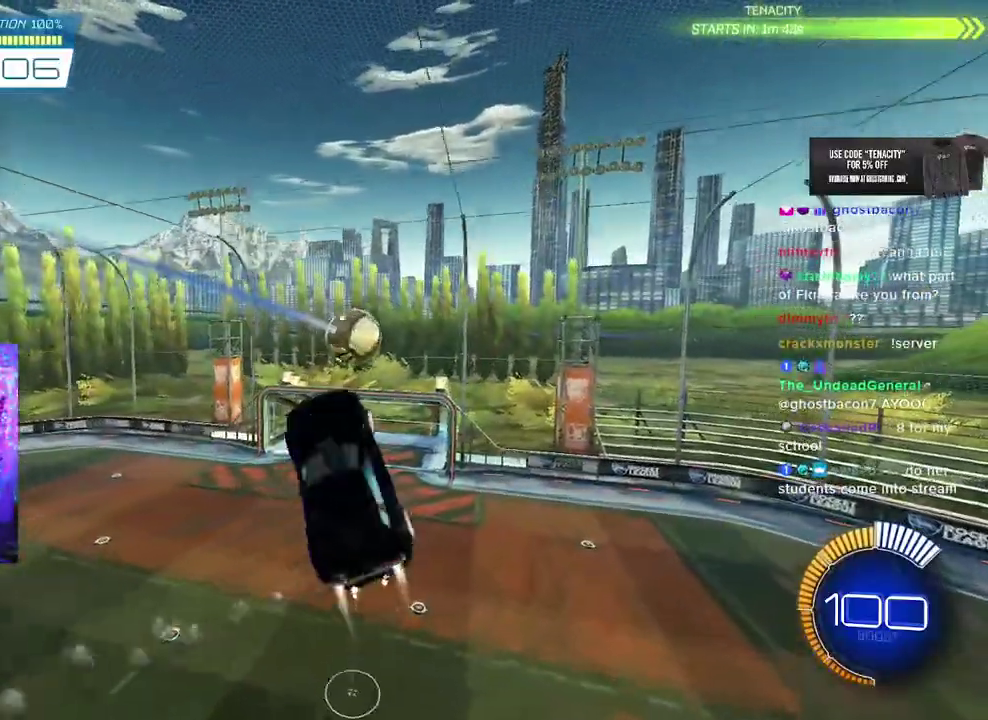
{"buttons": ["R2", "L3"], "left_stick": "down-right", "right_stick": "center", "events": [[67, "left_stick", "up-left"], [267, "left_stick", "left"], [367, "left_stick", "down"], [450, "left_stick", "down-right"]]}
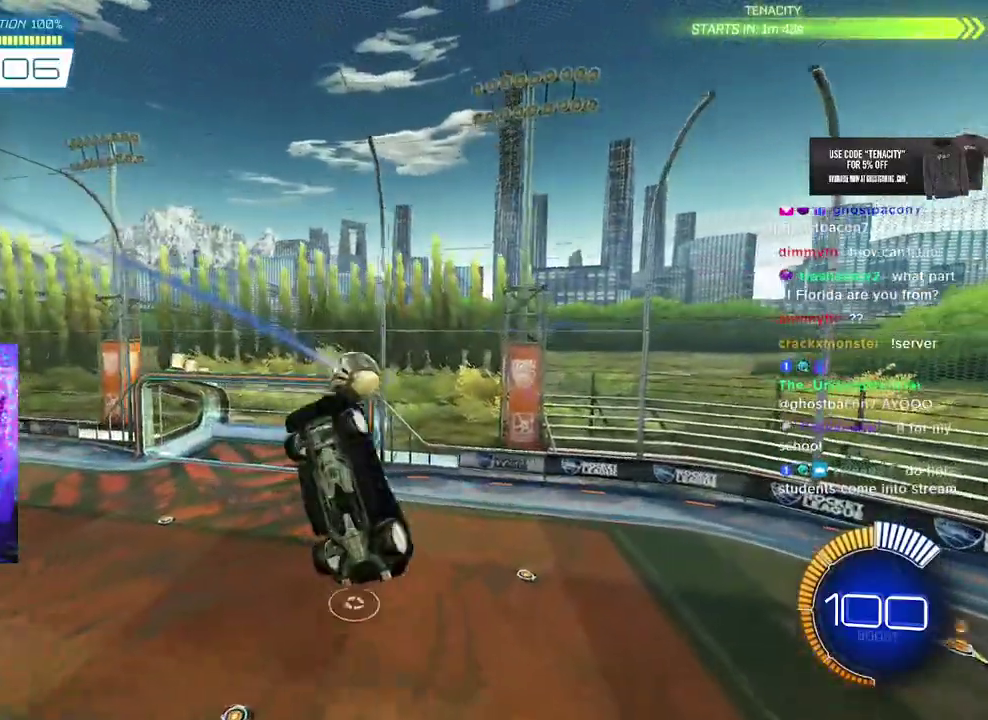
{"buttons": ["R2", "L3"], "left_stick": "up", "right_stick": "center", "events": [[283, "left_stick", "up"]]}
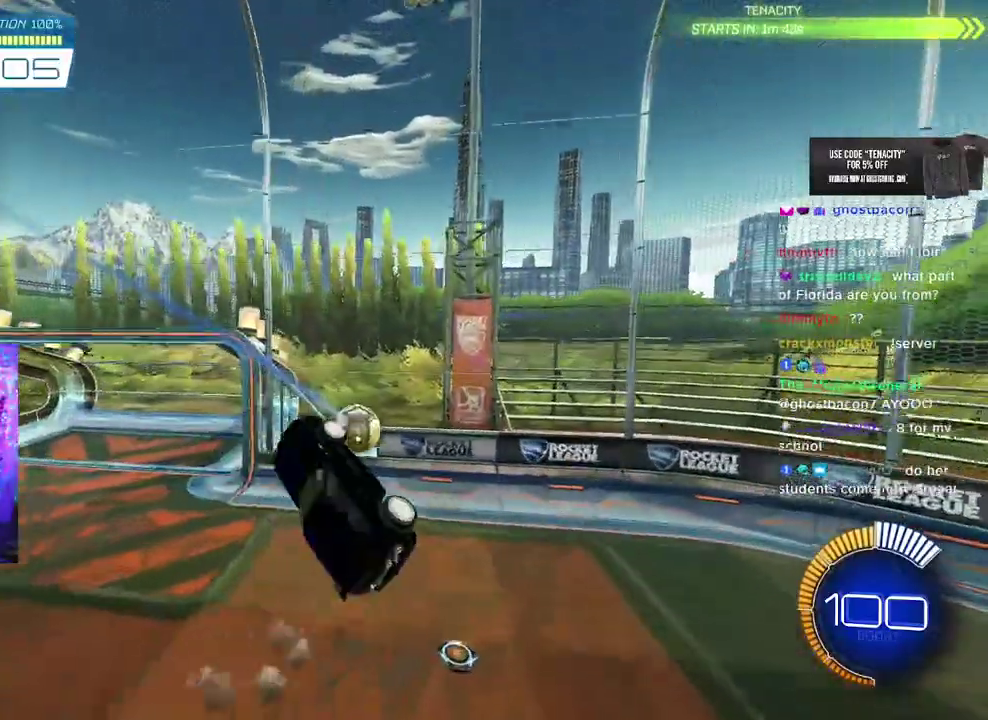
{"buttons": ["R2"], "left_stick": "right", "right_stick": "center", "events": [[17, "left_stick", "up-right"], [83, "left_stick", "center"], [183, "left_stick", "right"], [367, "L3", "up"], [383, "left_stick", "down-right"], [467, "left_stick", "right"]]}
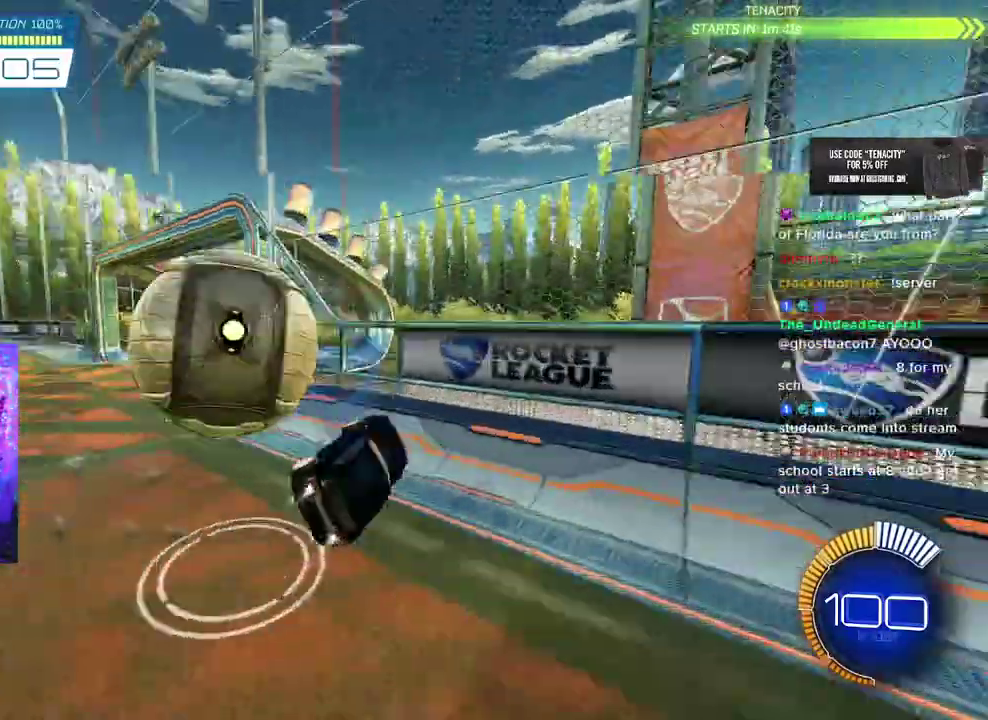
{"buttons": ["R2"], "left_stick": "right", "right_stick": "center", "events": [[333, "left_stick", "down-right"], [467, "left_stick", "right"]]}
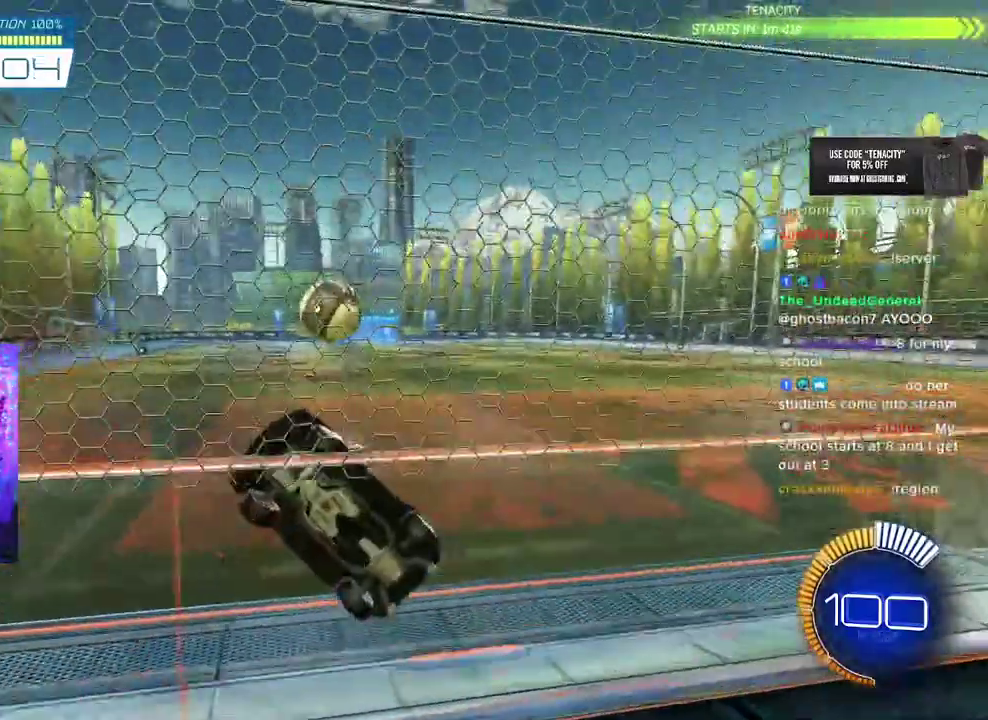
{"buttons": ["R2"], "left_stick": "center", "right_stick": "center", "events": [[67, "left_stick", "center"], [150, "R2", "up"], [167, "DPAD_LEFT", "down"], [250, "DPAD_LEFT", "up"], [317, "DPAD_RIGHT", "down"], [317, "R2", "down"], [350, "DPAD_RIGHT", "up"]]}
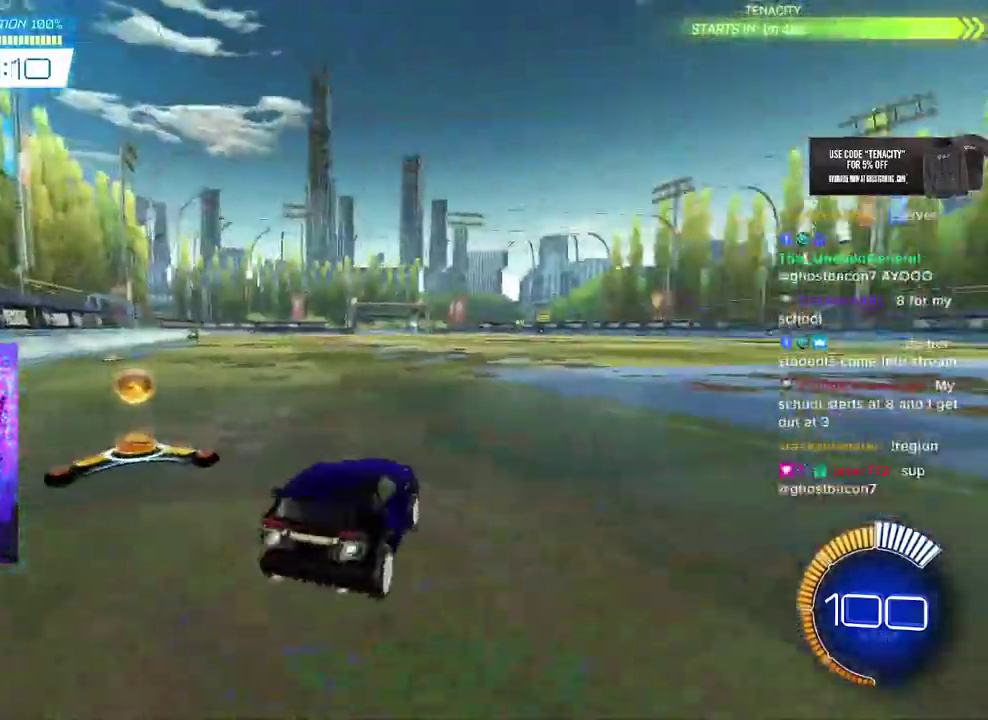
{"buttons": ["R2"], "left_stick": "center", "right_stick": "center", "events": [[117, "left_stick", "left"], [350, "left_stick", "down"], [450, "left_stick", "center"]]}
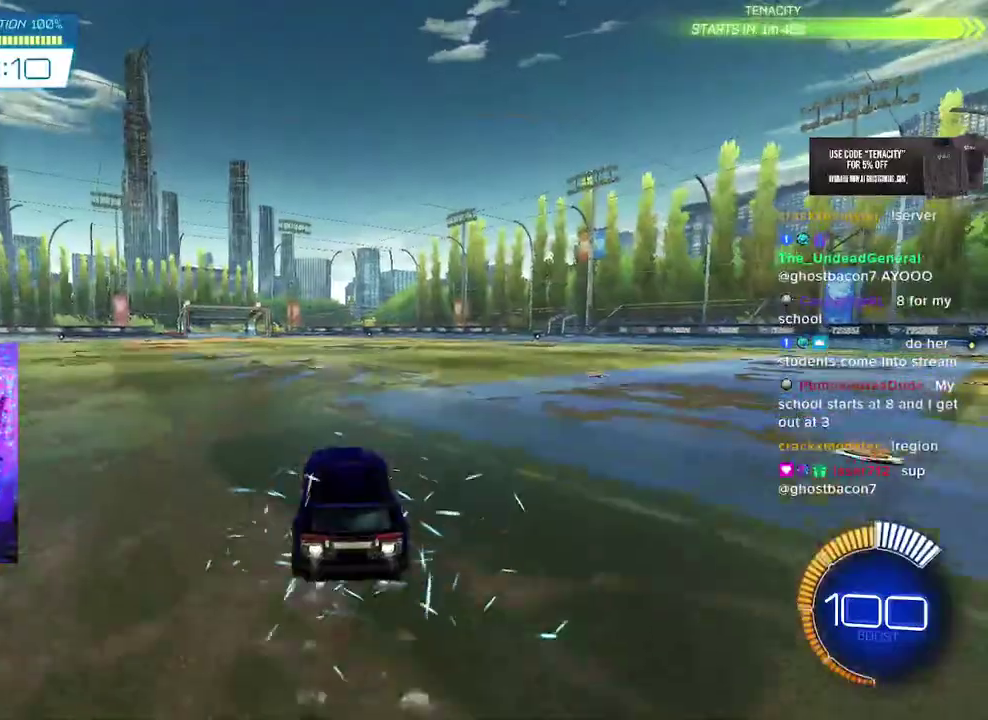
{"buttons": ["R2", "L3"], "left_stick": "down-left", "right_stick": "center"}
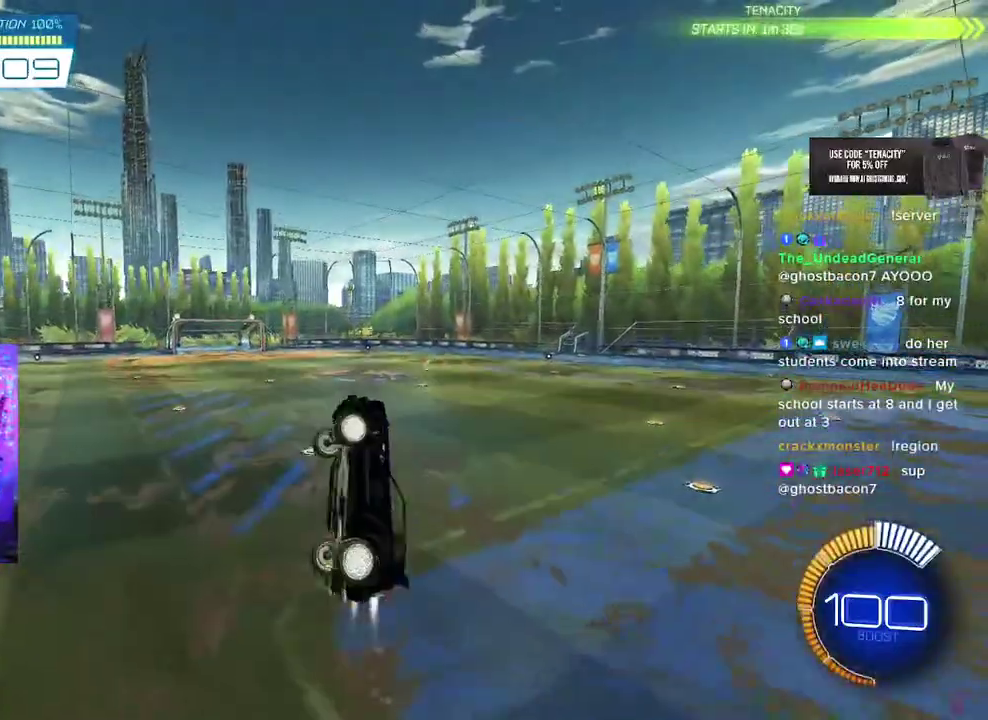
{"buttons": ["R2", "L3"], "left_stick": "up-left", "right_stick": "center"}
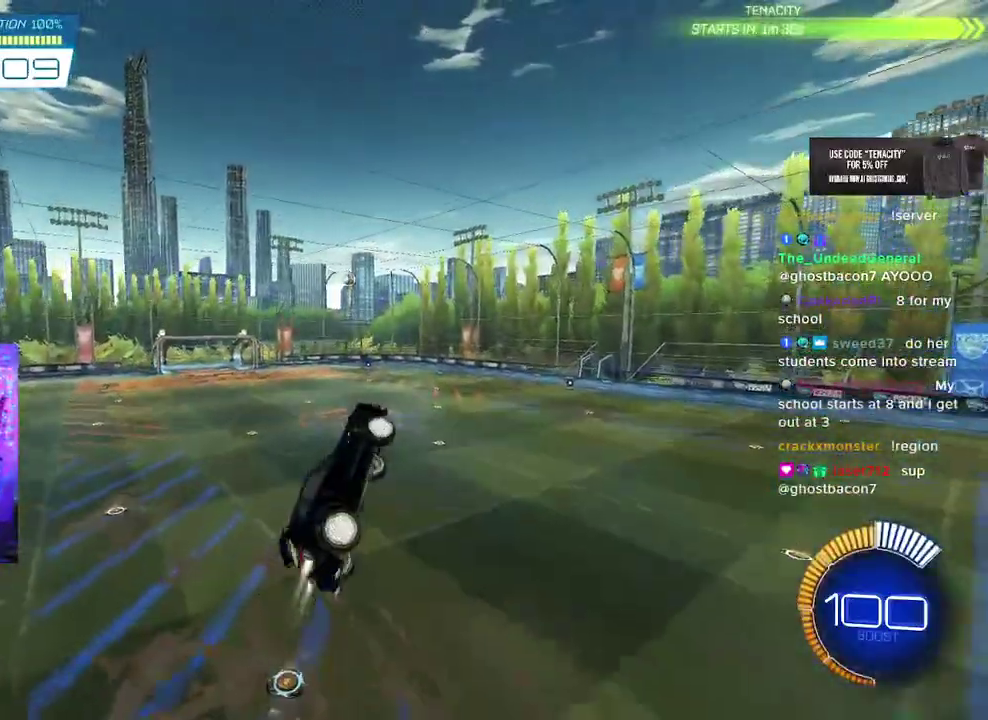
{"buttons": ["R2", "L3"], "left_stick": "up-left", "right_stick": "center", "events": [[183, "left_stick", "down-left"], [400, "left_stick", "up-left"]]}
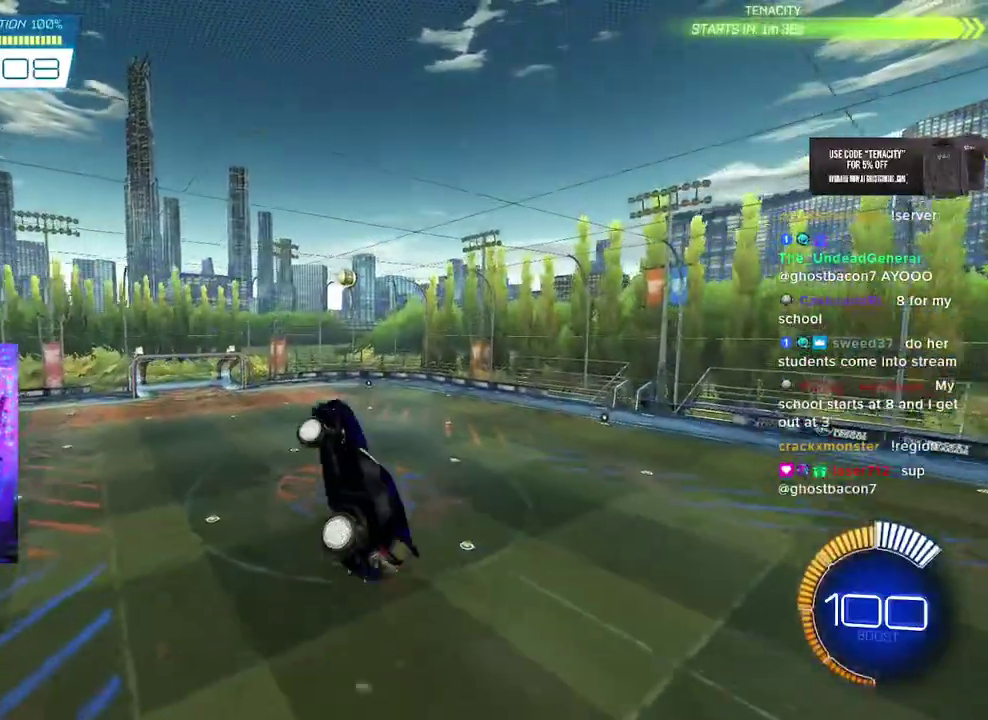
{"buttons": ["R2", "L3"], "left_stick": "up-left", "right_stick": "center", "events": [[183, "left_stick", "down"], [300, "left_stick", "down-left"], [417, "left_stick", "up-left"]]}
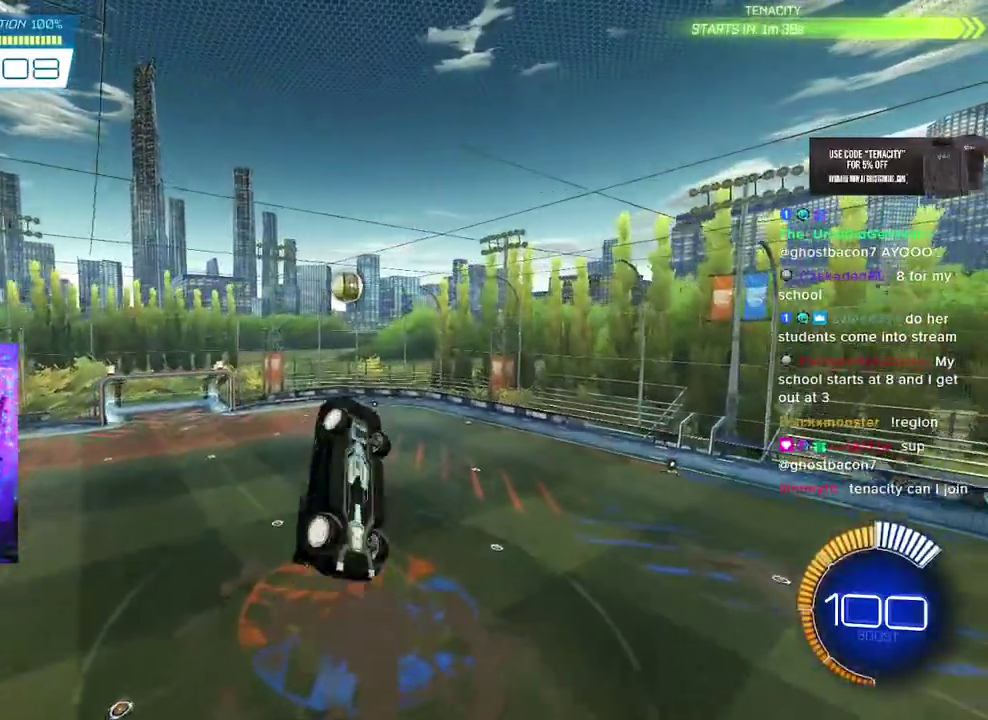
{"buttons": ["R2"], "left_stick": "up", "right_stick": "center", "events": [[250, "left_stick", "down"], [417, "L3", "up"], [467, "left_stick", "up"]]}
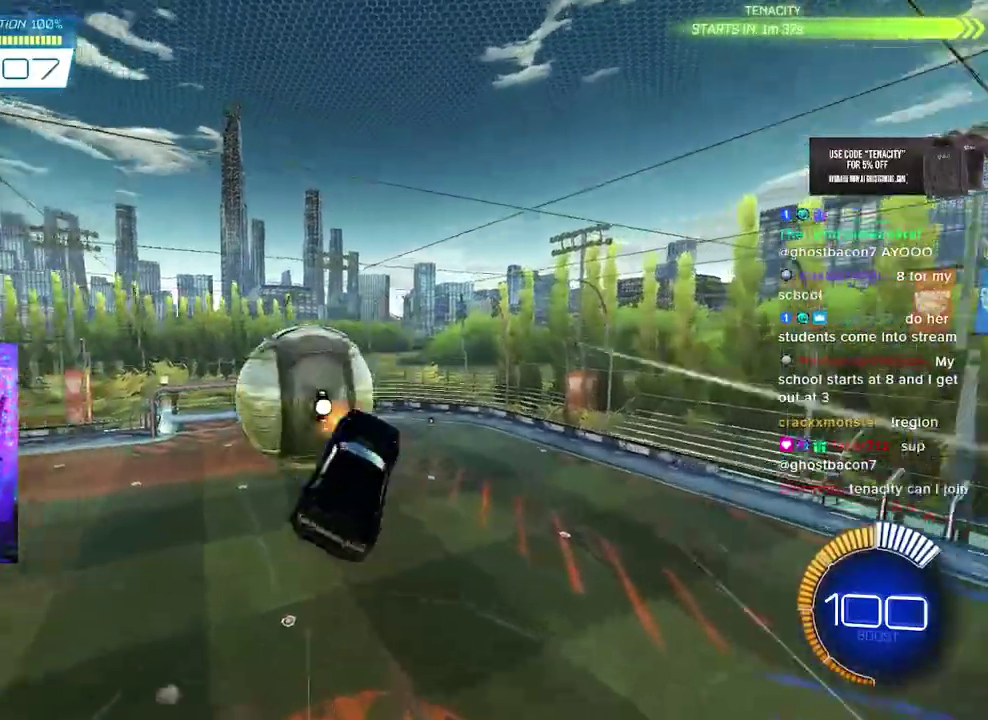
{"buttons": ["R2", "L3"], "left_stick": "right", "right_stick": "center", "events": [[50, "L3", "down"], [317, "left_stick", "up-right"], [483, "left_stick", "right"]]}
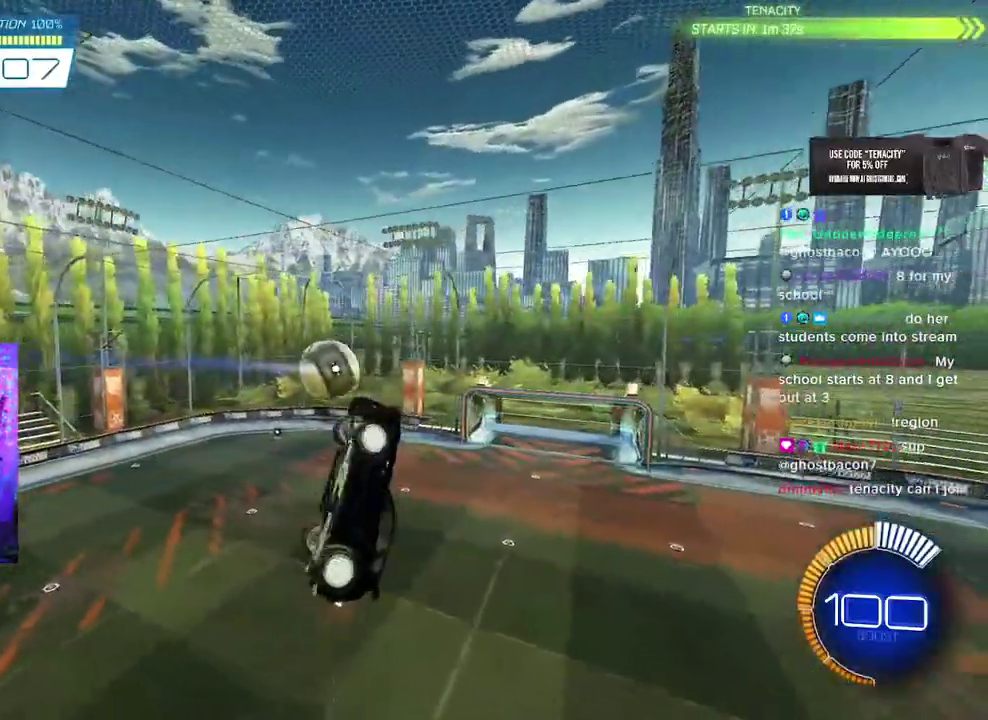
{"buttons": ["L3"], "left_stick": "up", "right_stick": "center", "events": [[50, "left_stick", "down-right"], [233, "left_stick", "center"], [283, "left_stick", "up-left"], [467, "R2", "up"], [483, "left_stick", "up"]]}
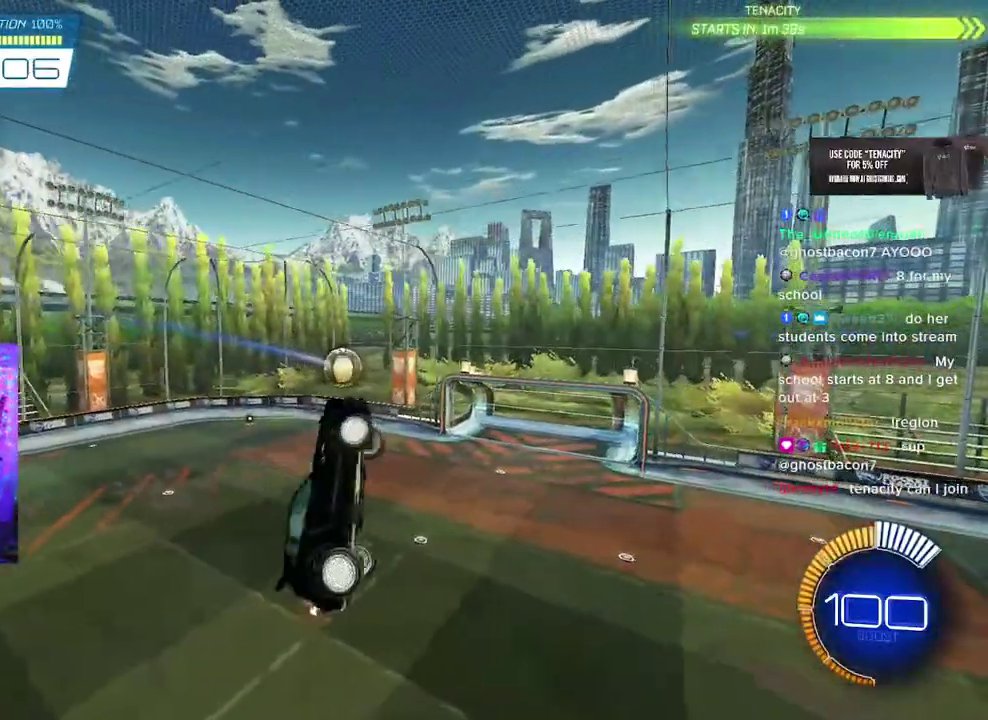
{"buttons": ["R2"], "left_stick": "center", "right_stick": "center", "events": [[17, "L3", "up"], [100, "left_stick", "center"], [183, "R2", "down"], [333, "L2", "down"], [333, "left_stick", "left"], [383, "left_stick", "center"], [450, "L2", "up"]]}
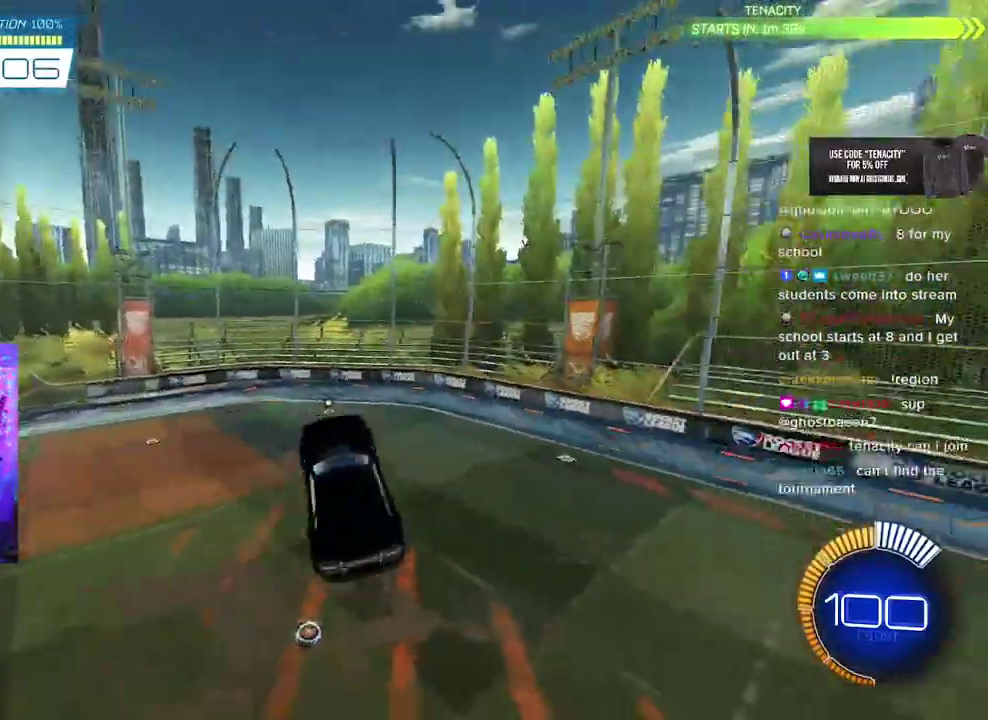
{"buttons": ["R2"], "left_stick": "center", "right_stick": "center", "events": [[367, "left_stick", "up-right"], [467, "left_stick", "center"]]}
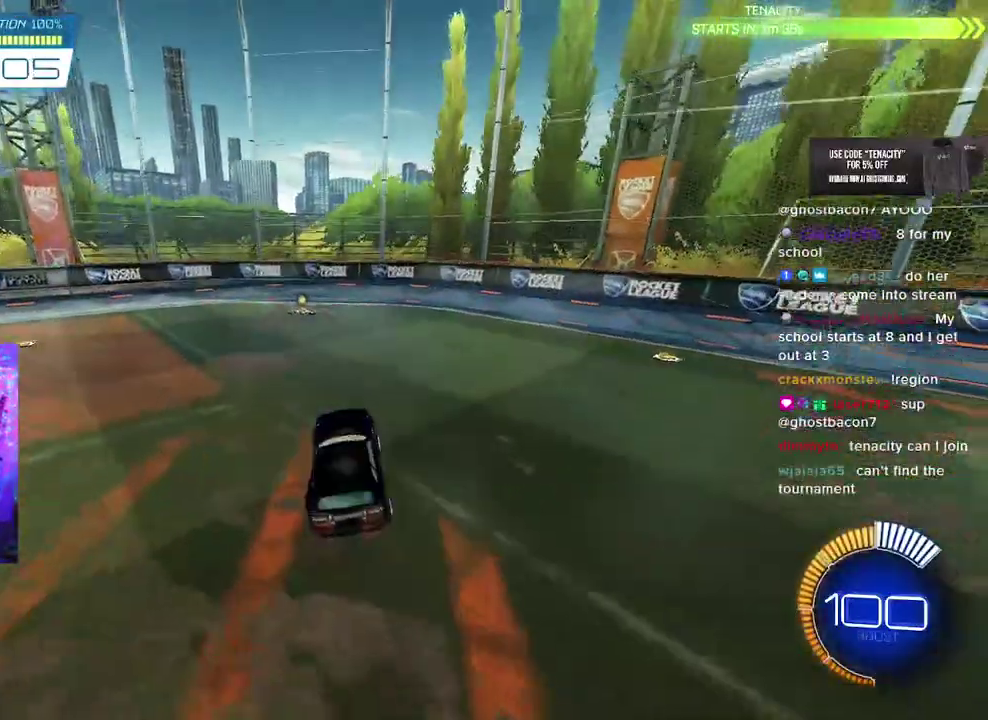
{"buttons": ["R2"], "left_stick": "center", "right_stick": "center", "events": [[50, "left_stick", "left"], [200, "left_stick", "center"], [400, "left_stick", "left"], [483, "left_stick", "center"]]}
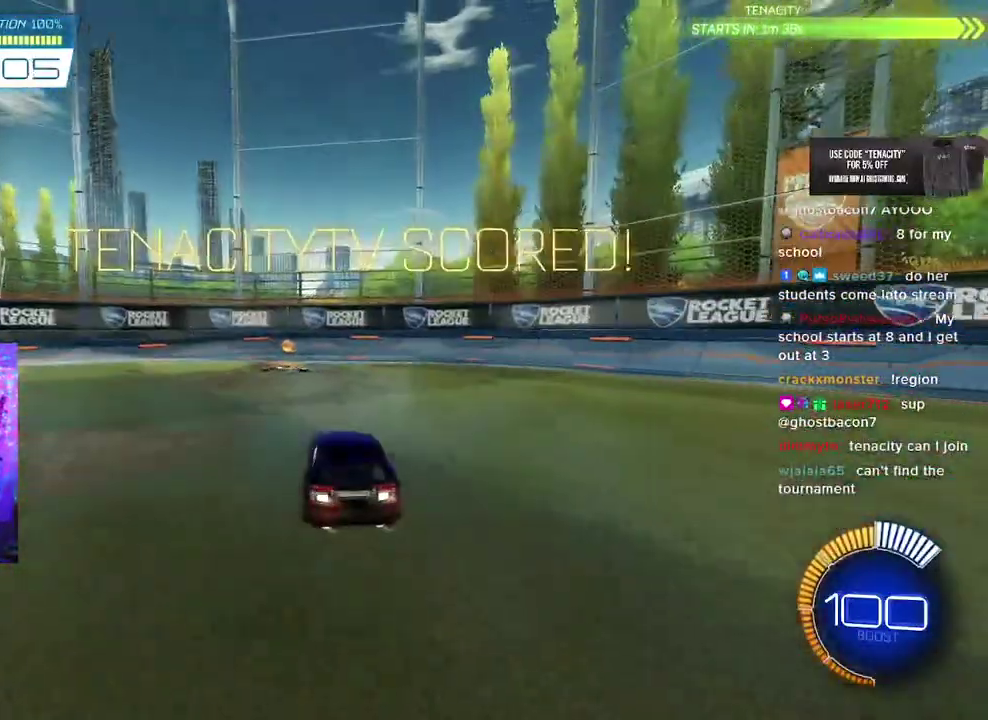
{"buttons": ["R2"], "left_stick": "up", "right_stick": "center", "events": [[167, "left_stick", "up"]]}
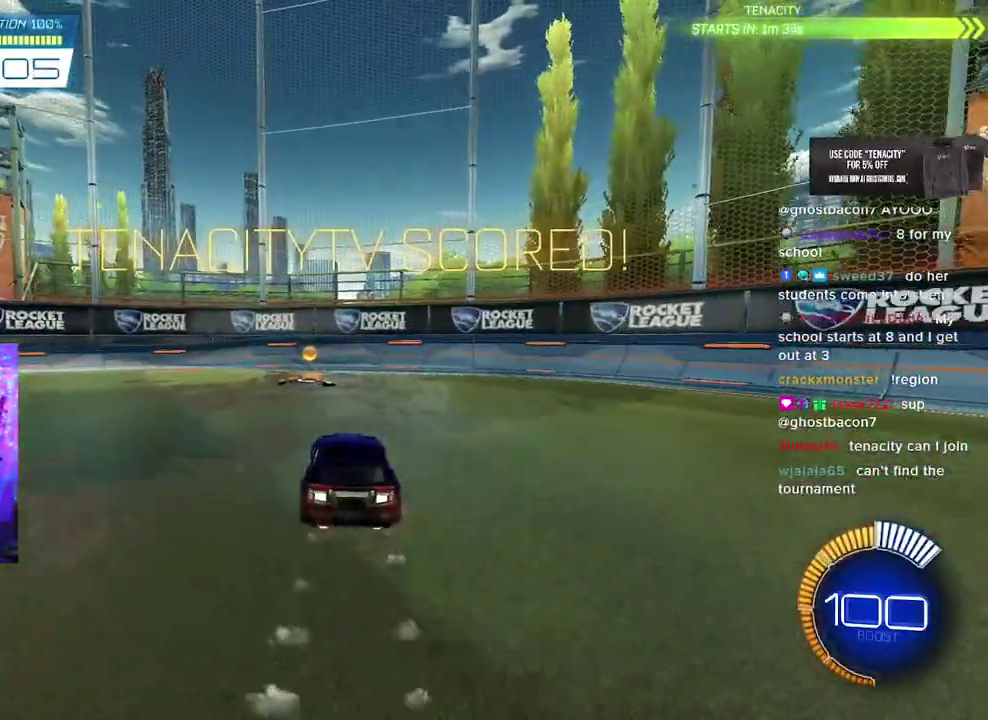
{"buttons": ["R2"], "left_stick": "center", "right_stick": "center", "events": [[367, "left_stick", "center"]]}
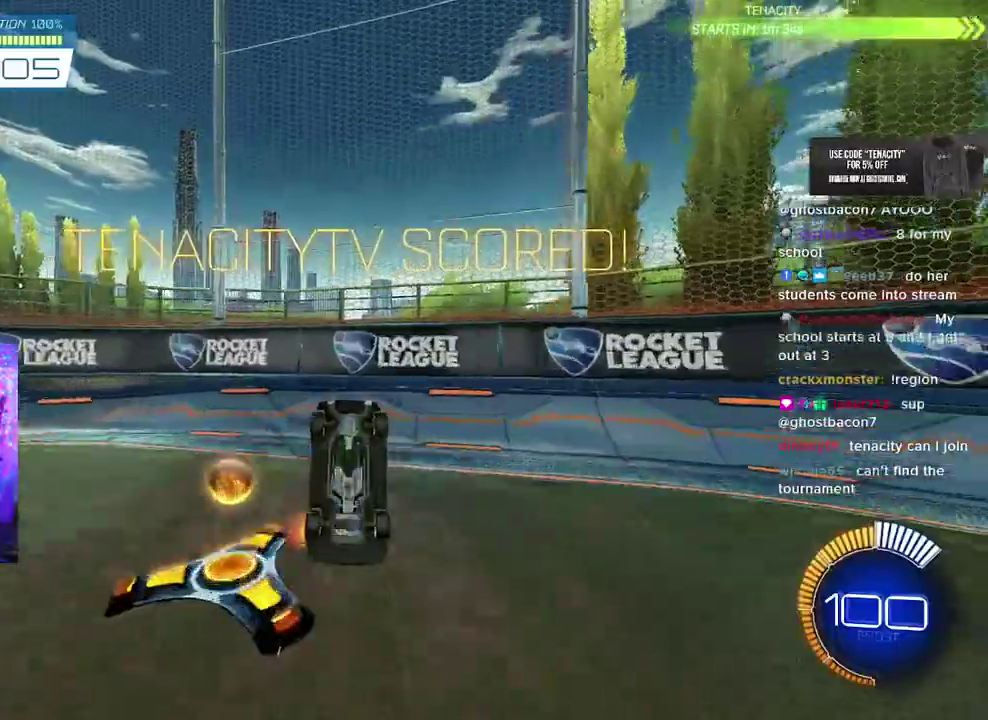
{"buttons": ["R2"], "left_stick": "down-left", "right_stick": "center"}